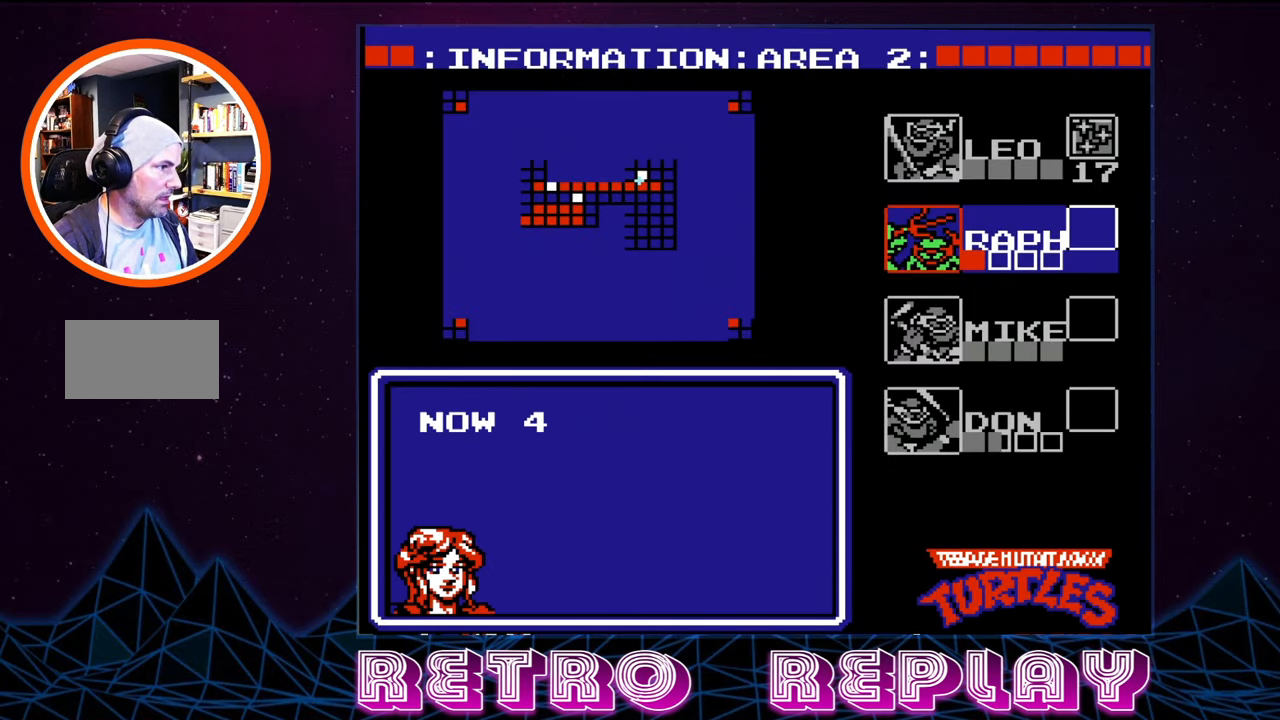
Gameplay with a controller (Nintendo layout); each line is a JSON object with the inputs held at the frame after it. "events" lists button and stick changes between this image and that frame as [ms after this image, input, new state], when the widget could be followed in between. Not read: L3 R3.
{"buttons": [], "events": [[133, "DPAD_DOWN", "down"], [250, "DPAD_DOWN", "up"]]}
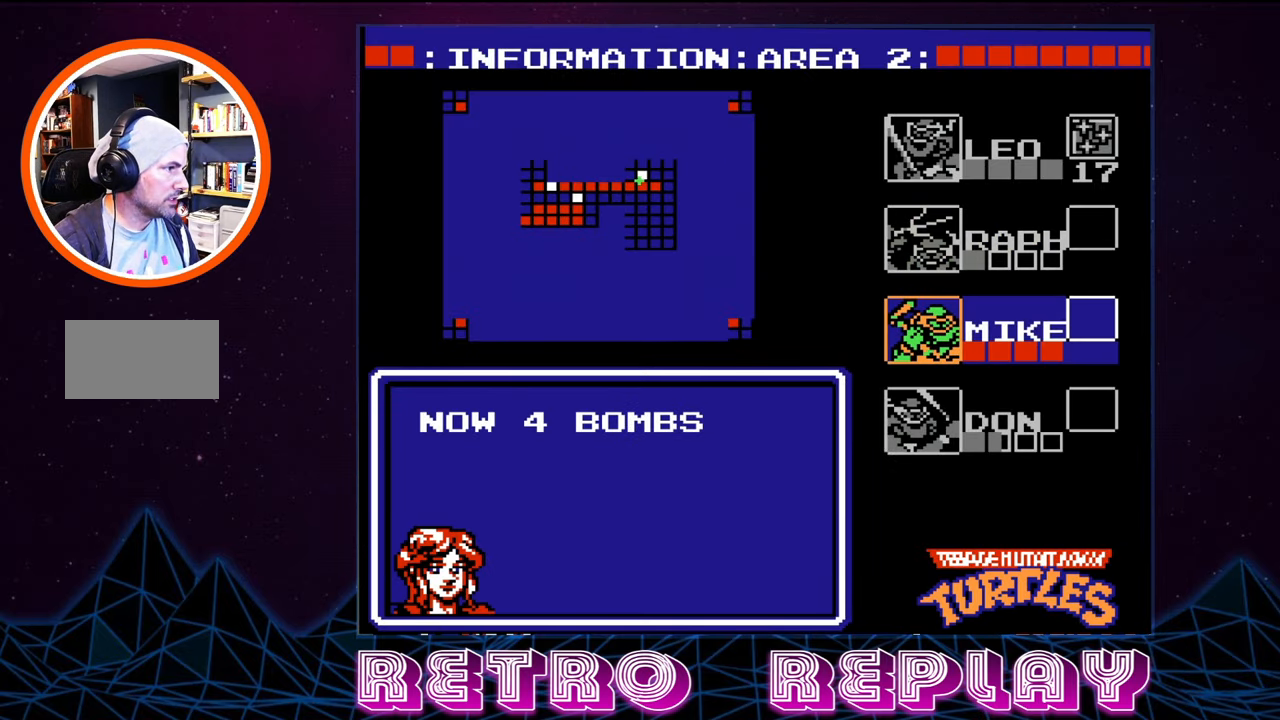
{"buttons": ["DPAD_DOWN", "DPAD_RIGHT"], "events": [[17, "START", "down"], [117, "START", "up"], [350, "DPAD_RIGHT", "down"], [500, "DPAD_DOWN", "down"]]}
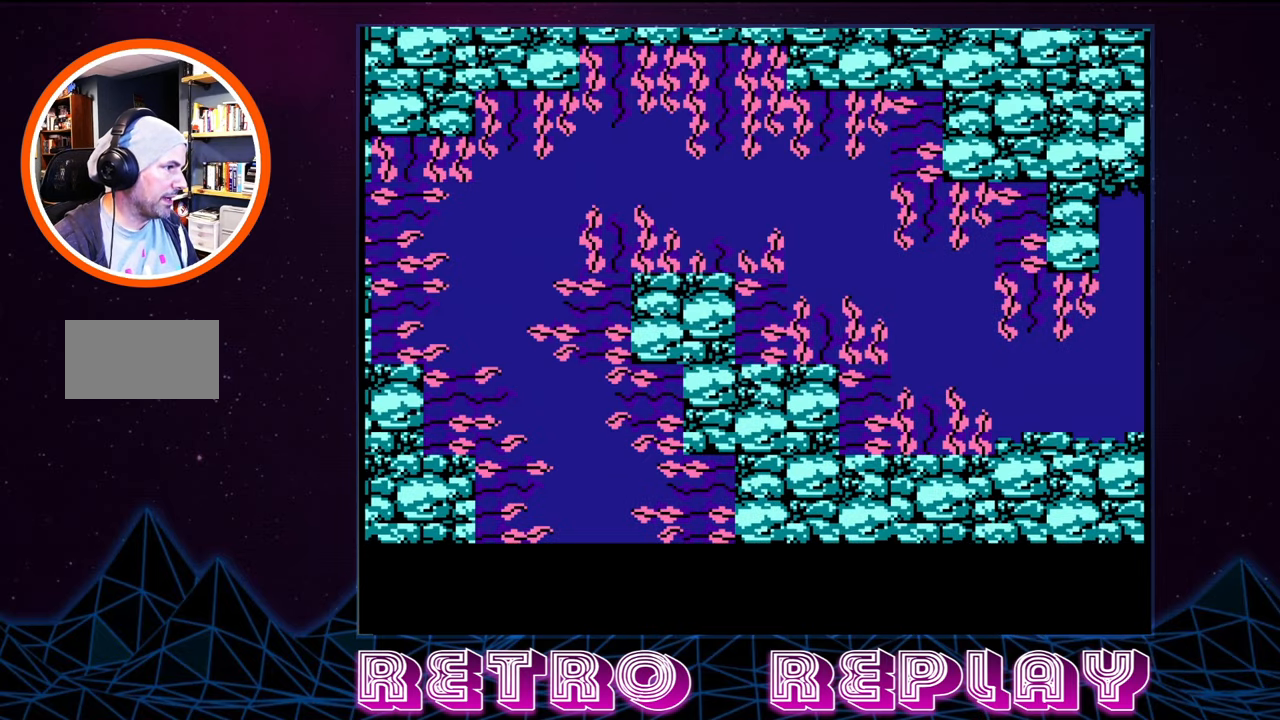
{"buttons": ["DPAD_DOWN", "DPAD_RIGHT"], "events": [[217, "DPAD_RIGHT", "up"], [267, "DPAD_RIGHT", "down"], [300, "DPAD_RIGHT", "up"], [333, "DPAD_RIGHT", "down"]]}
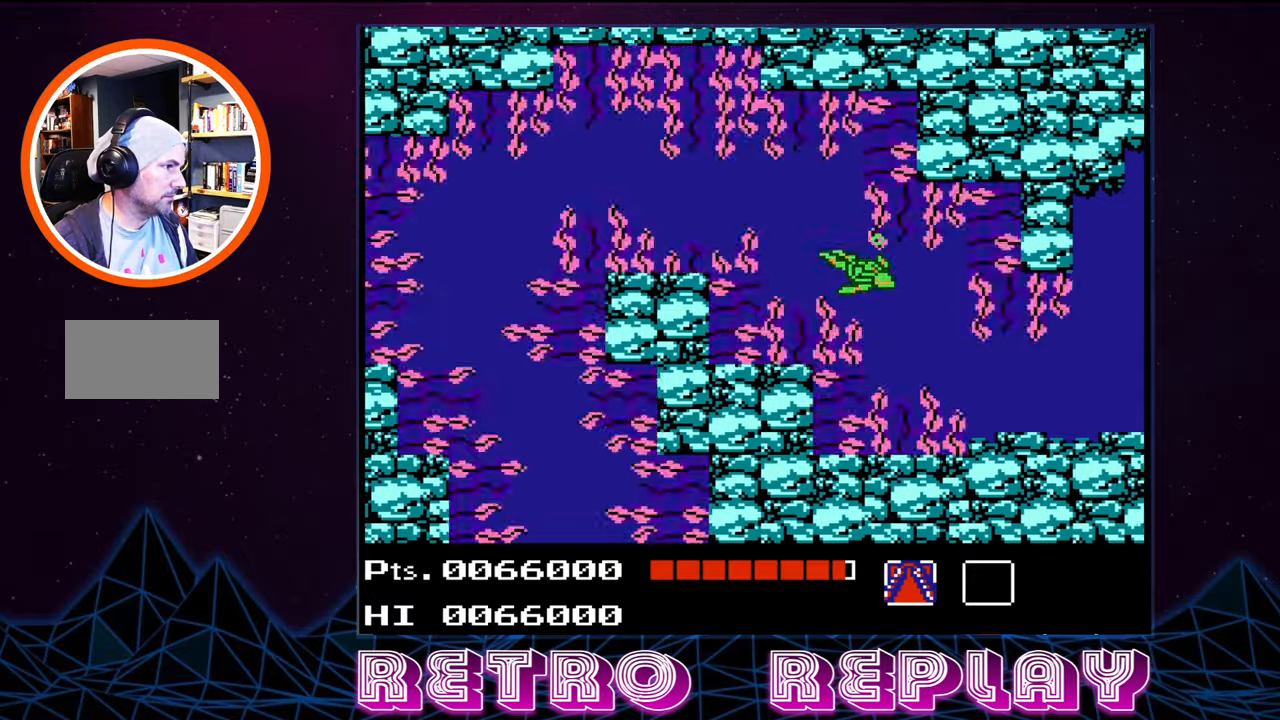
{"buttons": ["DPAD_DOWN", "DPAD_RIGHT"], "events": [[150, "A", "down"], [234, "A", "up"]]}
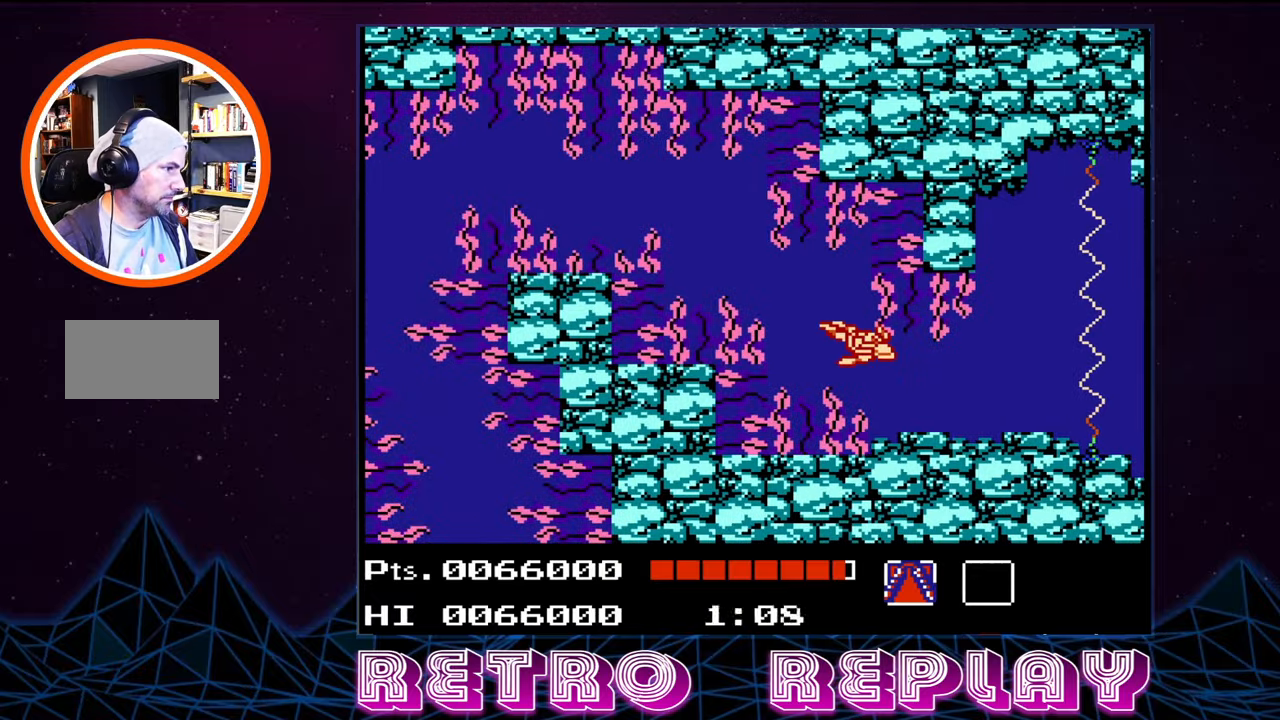
{"buttons": ["DPAD_RIGHT"], "events": [[317, "A", "down"], [434, "A", "up"], [500, "DPAD_DOWN", "up"]]}
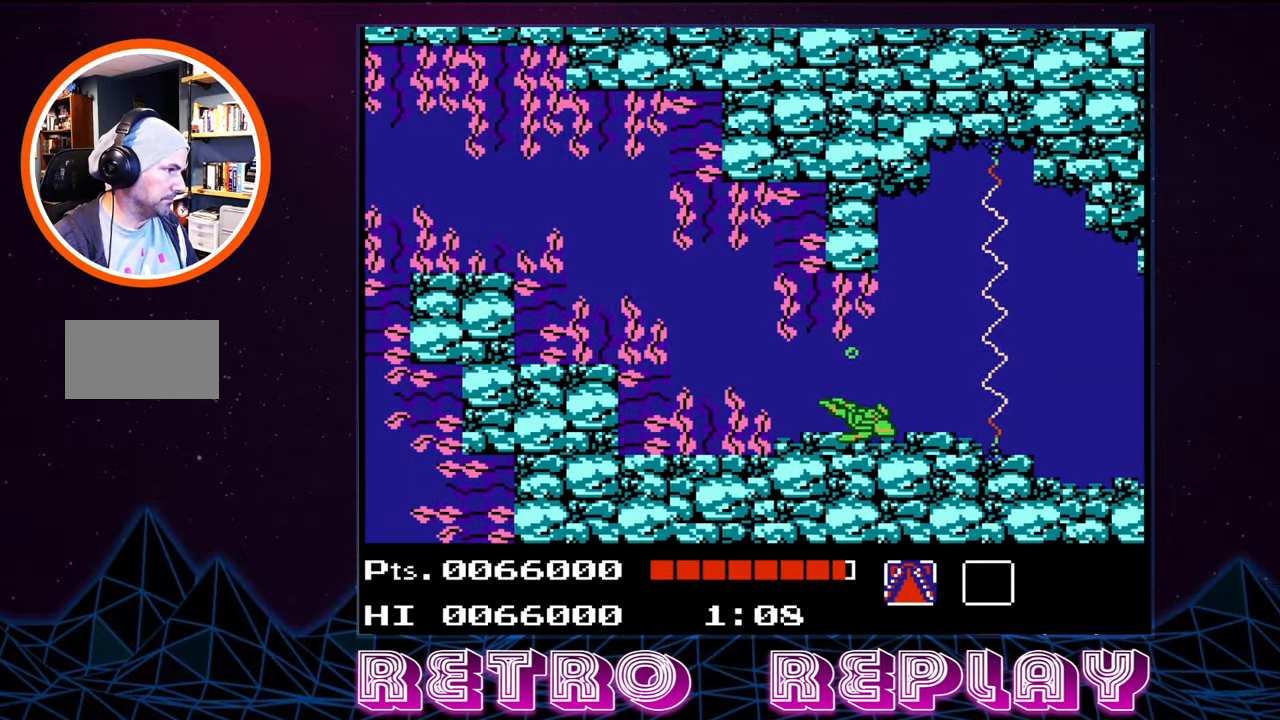
{"buttons": [], "events": [[67, "A", "down"], [117, "DPAD_RIGHT", "up"], [184, "A", "up"]]}
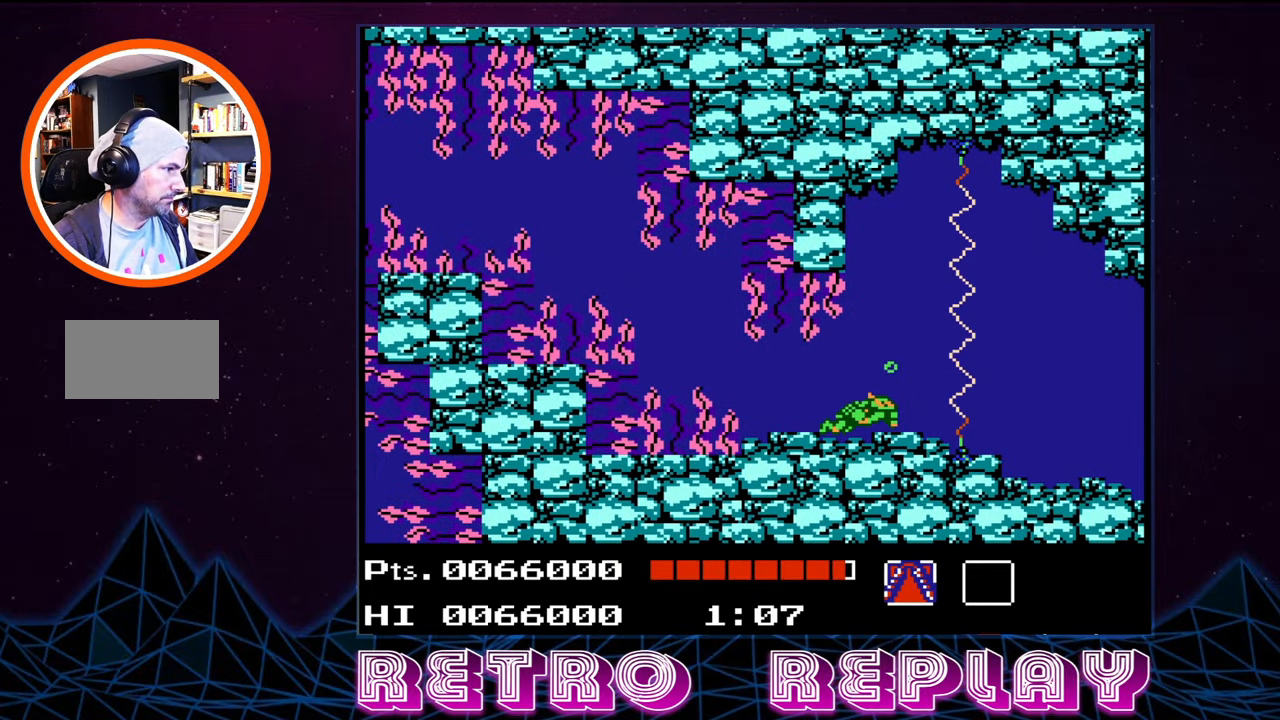
{"buttons": [], "events": [[34, "DPAD_RIGHT", "down"], [67, "A", "down"], [134, "DPAD_RIGHT", "up"], [184, "A", "up"]]}
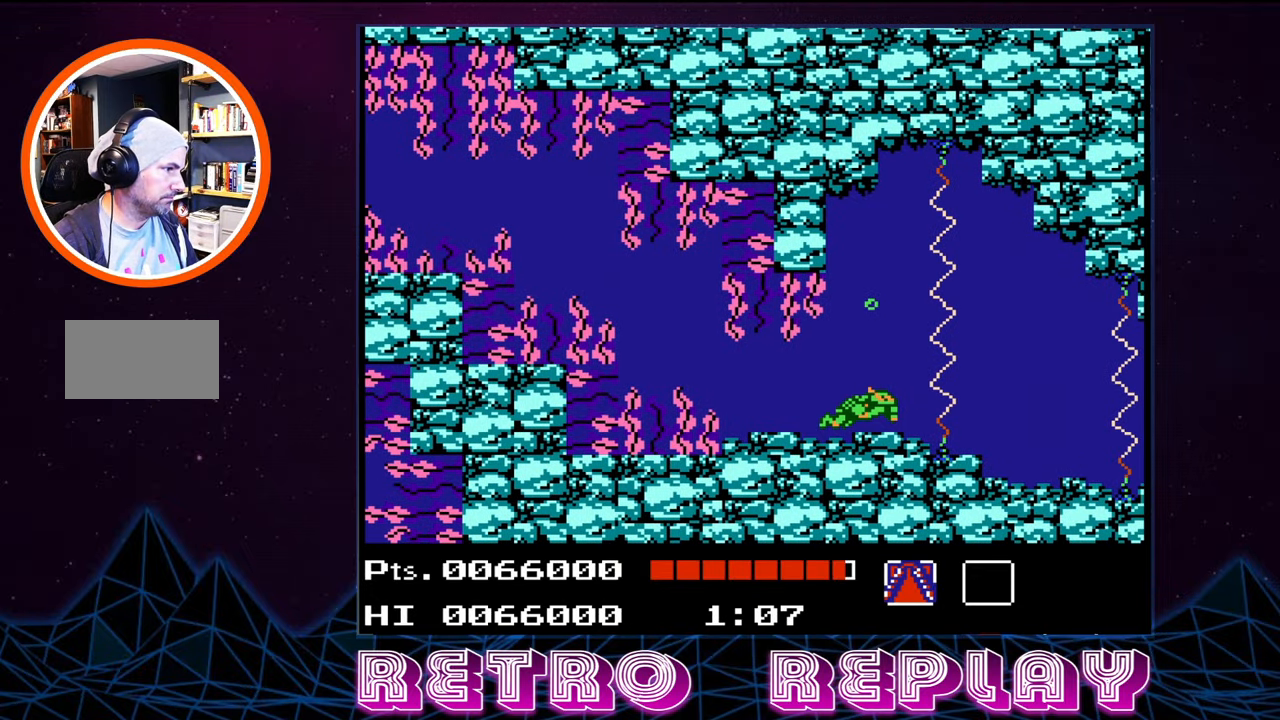
{"buttons": ["DPAD_RIGHT"], "events": [[167, "A", "down"], [317, "A", "up"], [317, "DPAD_RIGHT", "down"], [384, "A", "down"], [467, "A", "up"]]}
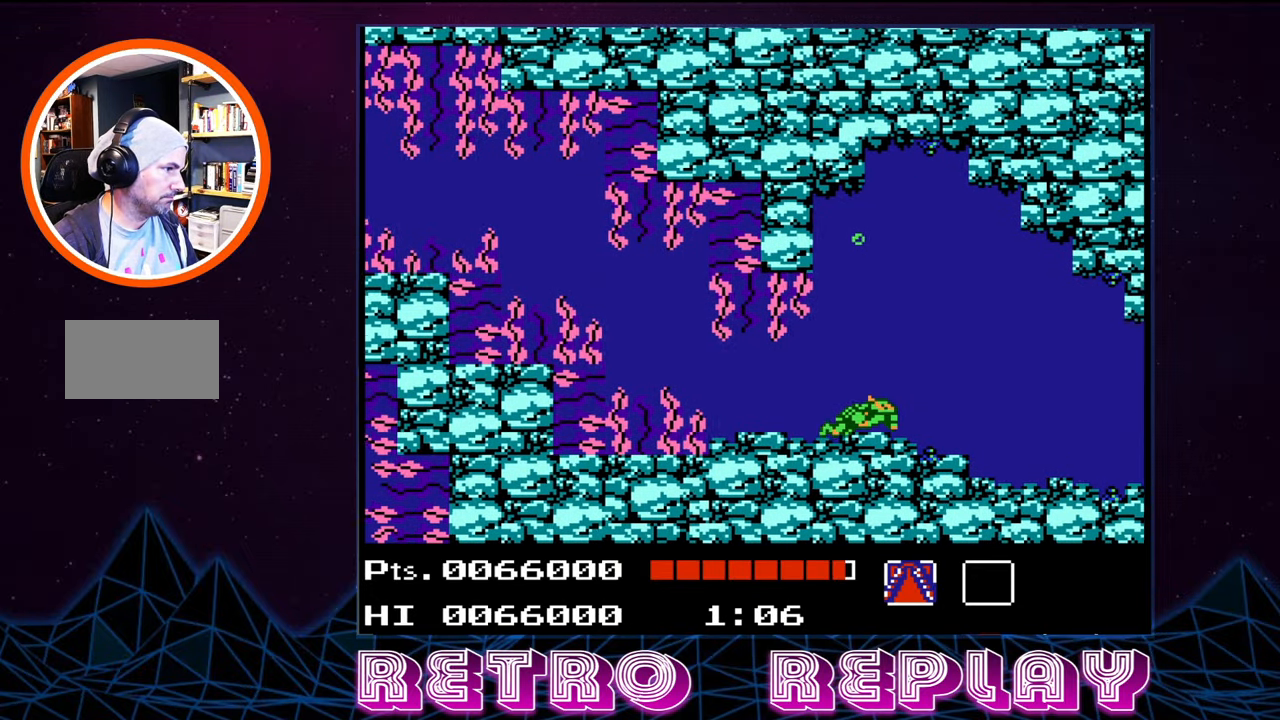
{"buttons": ["DPAD_RIGHT"], "events": [[34, "A", "down"], [134, "A", "up"]]}
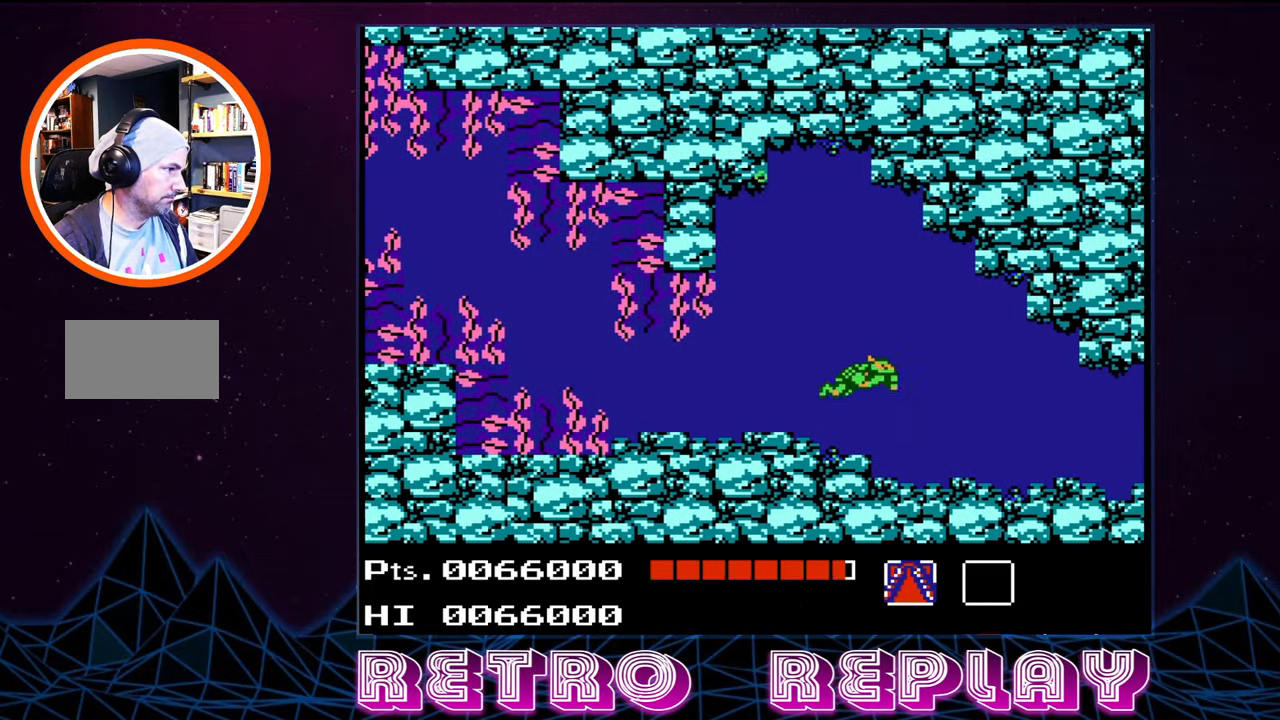
{"buttons": [], "events": [[317, "DPAD_RIGHT", "up"]]}
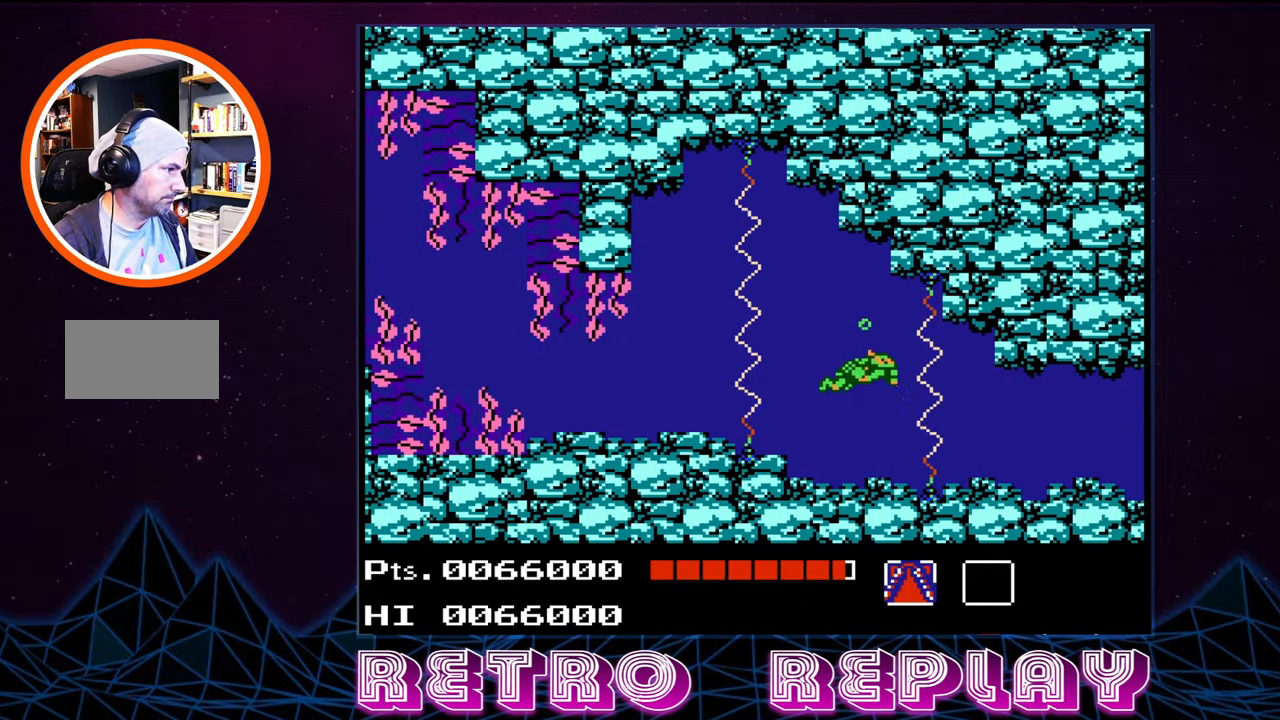
{"buttons": [], "events": [[217, "A", "down"], [334, "A", "up"], [417, "A", "down"], [500, "A", "up"]]}
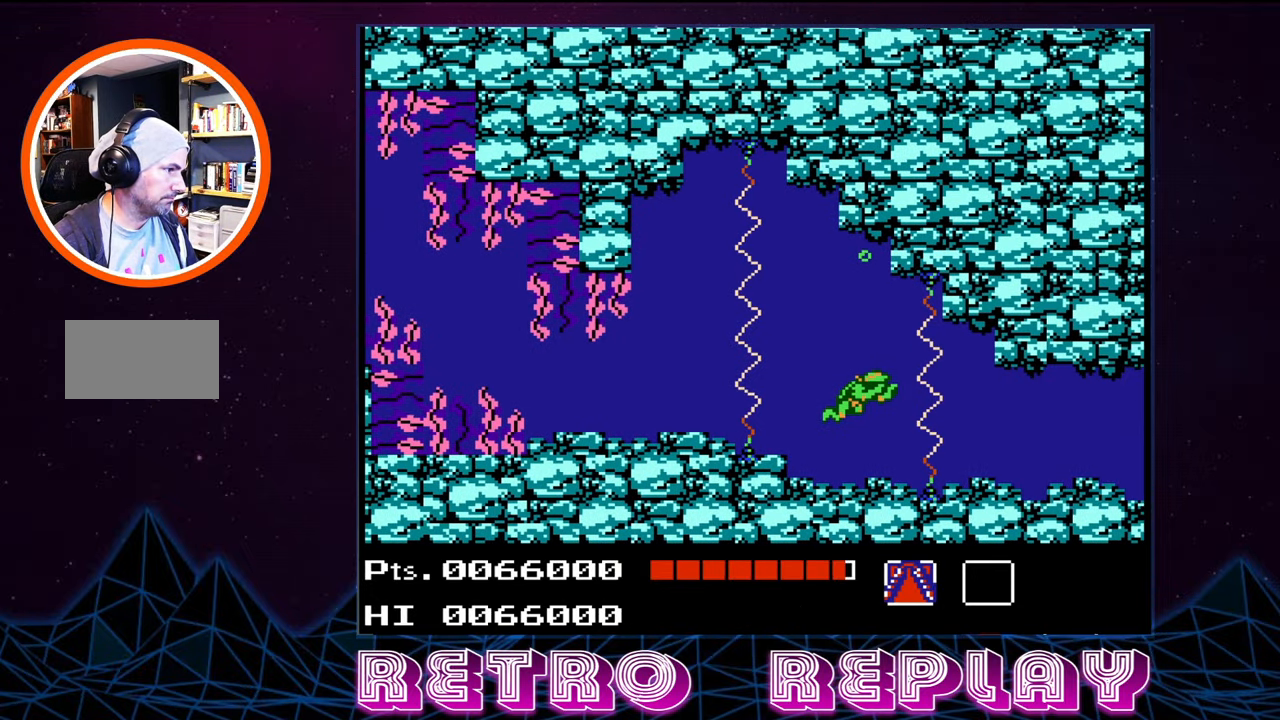
{"buttons": [], "events": [[100, "A", "down"], [184, "A", "up"], [300, "A", "down"], [350, "A", "up"]]}
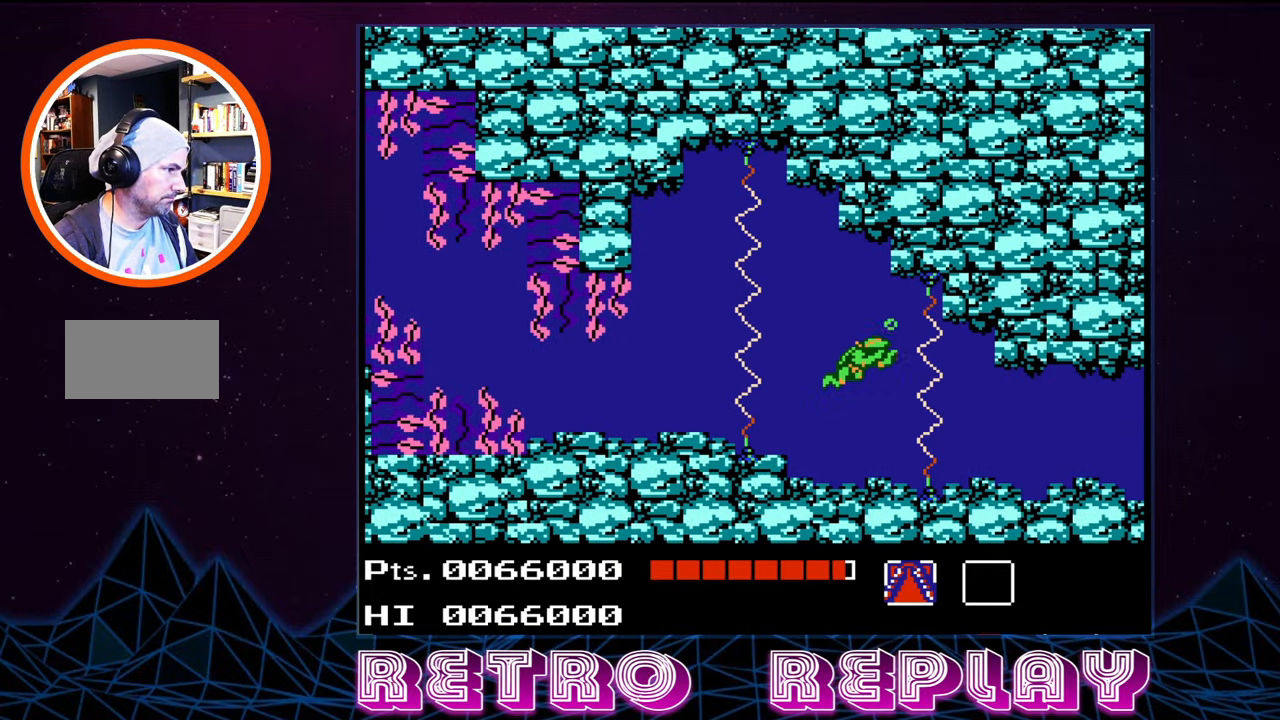
{"buttons": [], "events": []}
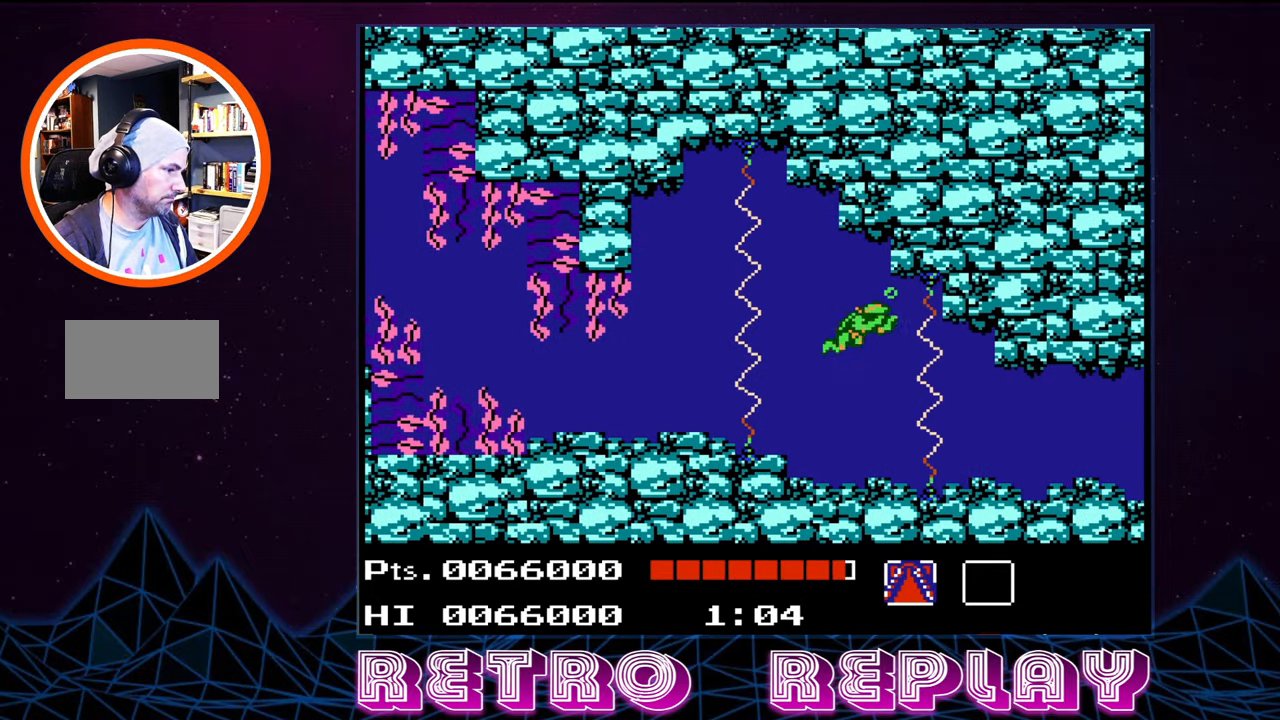
{"buttons": [], "events": []}
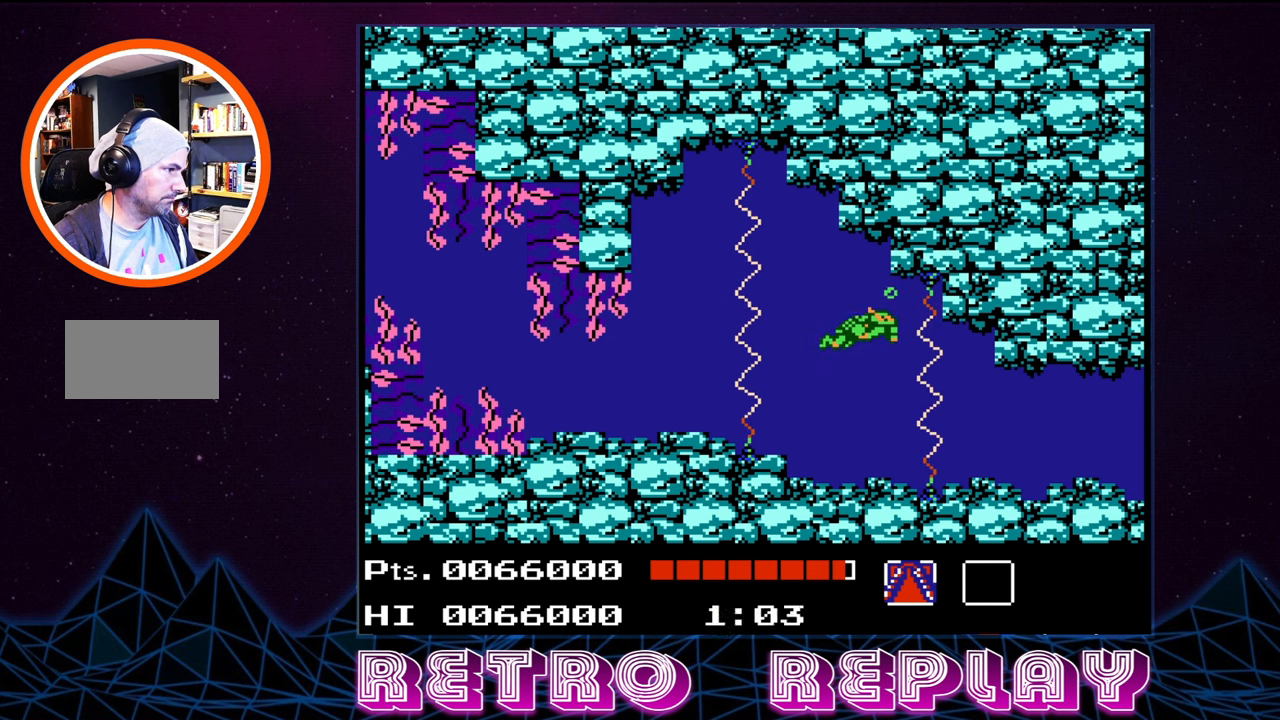
{"buttons": [], "events": []}
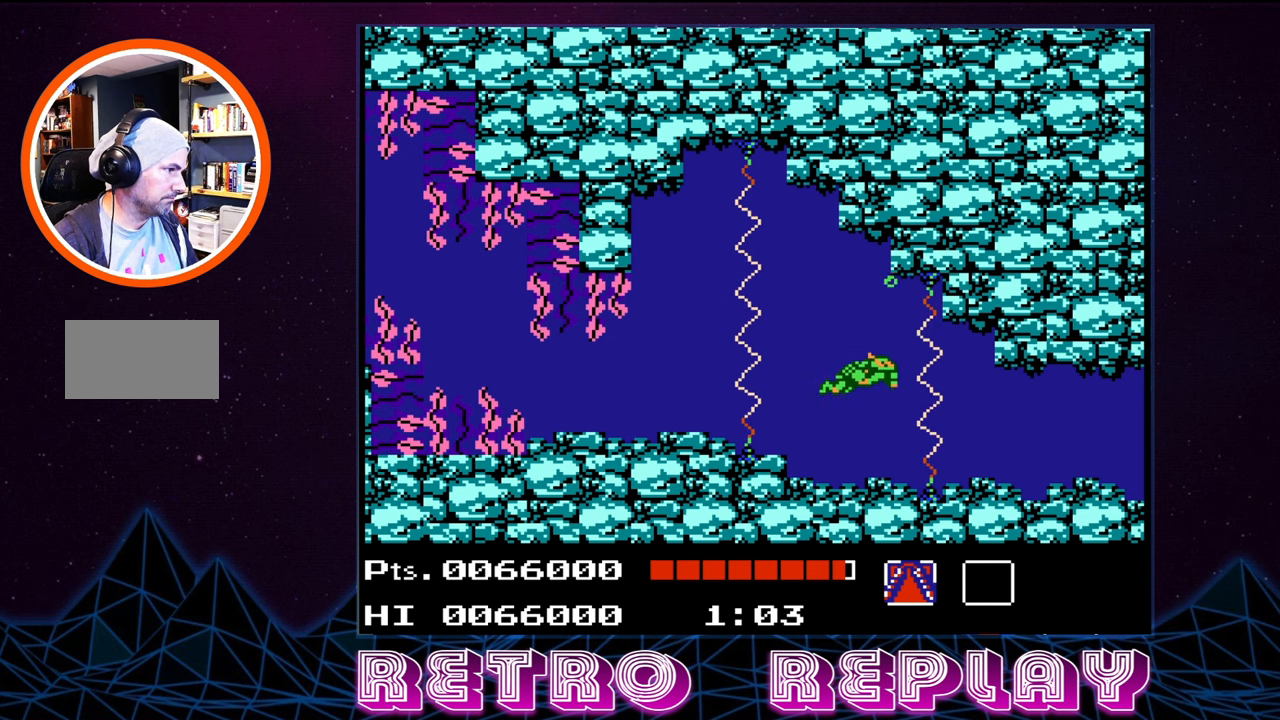
{"buttons": ["A"], "events": [[83, "A", "down"], [83, "DPAD_RIGHT", "down"], [183, "A", "up"], [200, "DPAD_RIGHT", "up"], [433, "A", "down"]]}
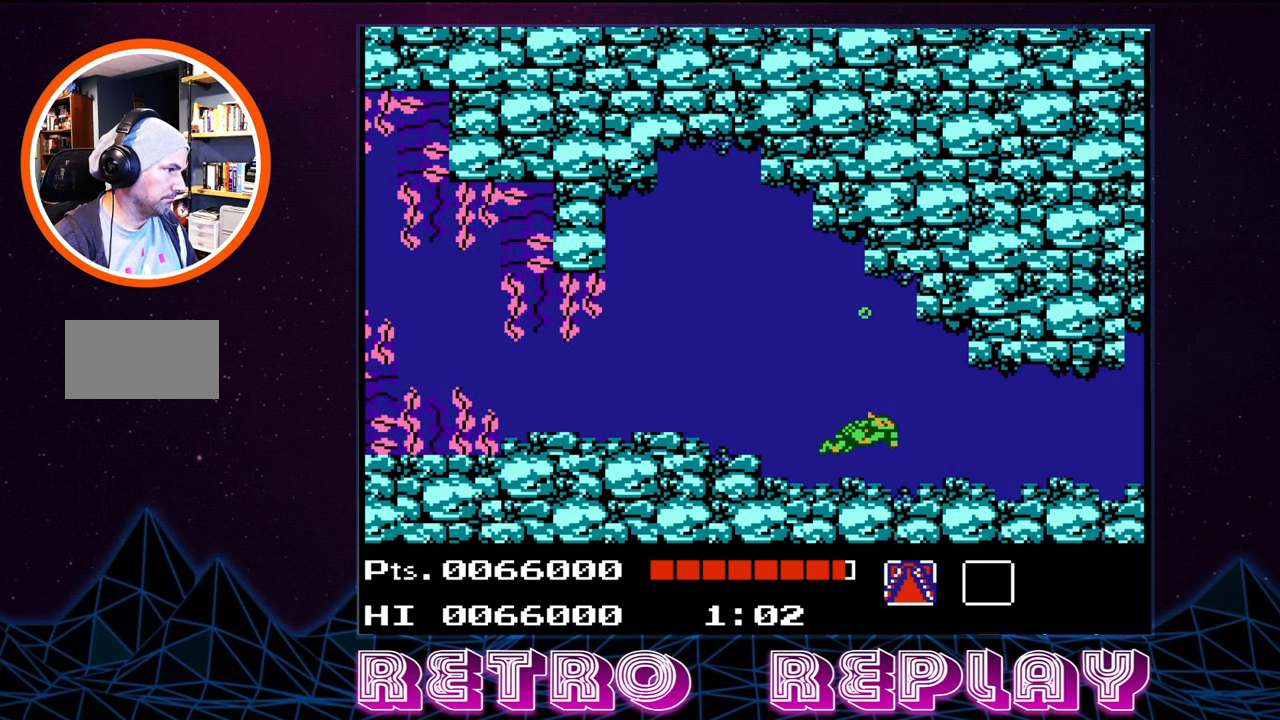
{"buttons": ["DPAD_RIGHT"], "events": [[100, "A", "up"], [166, "DPAD_RIGHT", "down"], [183, "A", "down"], [266, "A", "up"], [333, "A", "down"], [416, "A", "up"]]}
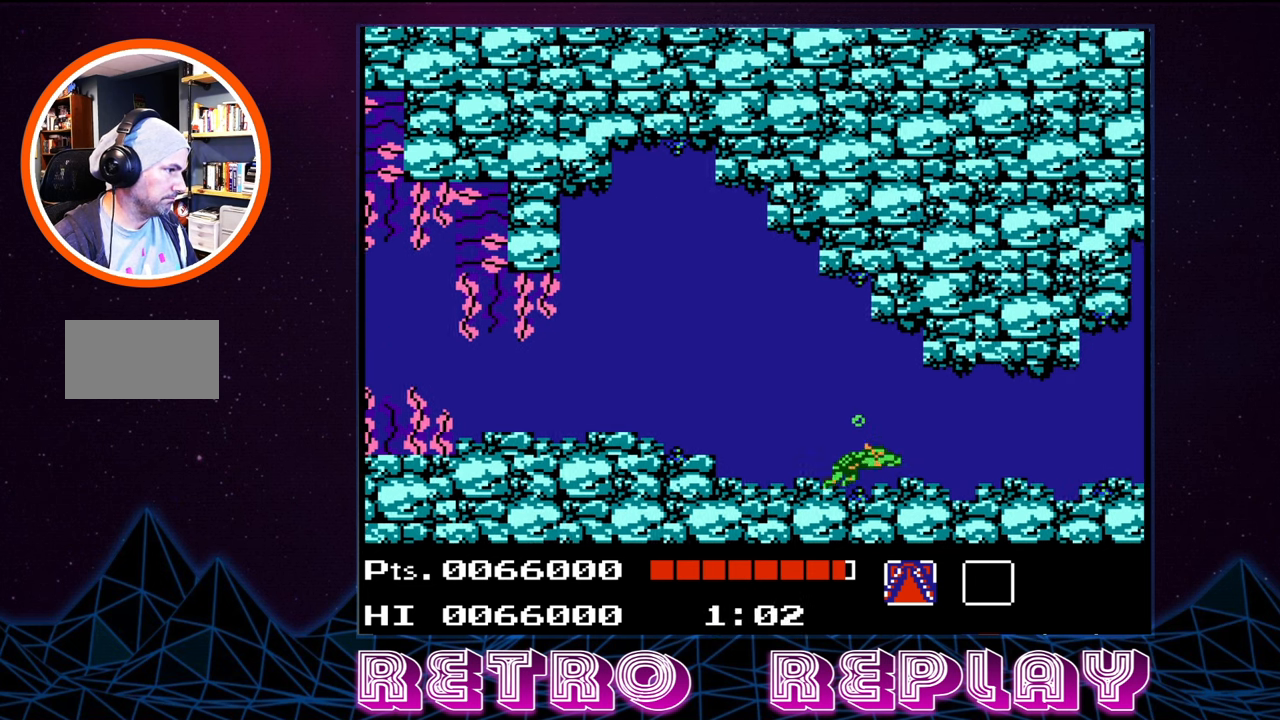
{"buttons": ["A", "DPAD_RIGHT"], "events": [[100, "A", "down"], [166, "A", "up"], [450, "A", "down"]]}
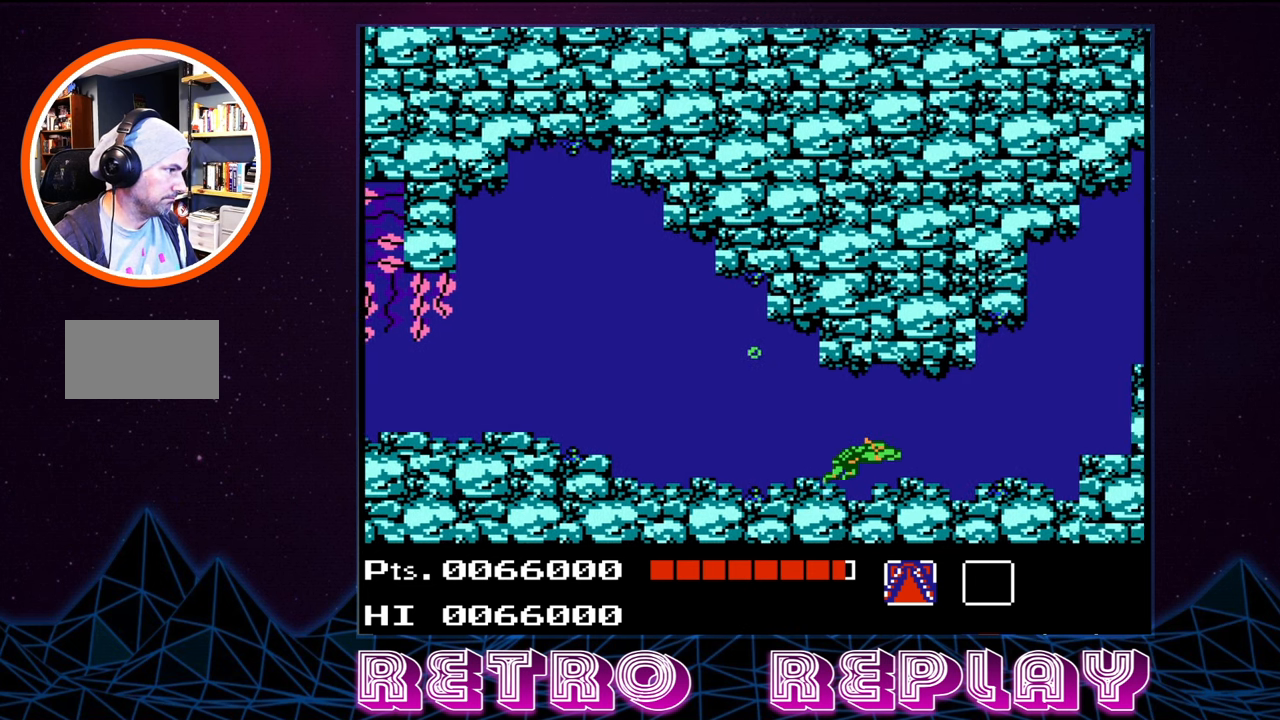
{"buttons": ["DPAD_RIGHT"], "events": [[100, "A", "up"], [183, "A", "down"], [283, "A", "up"]]}
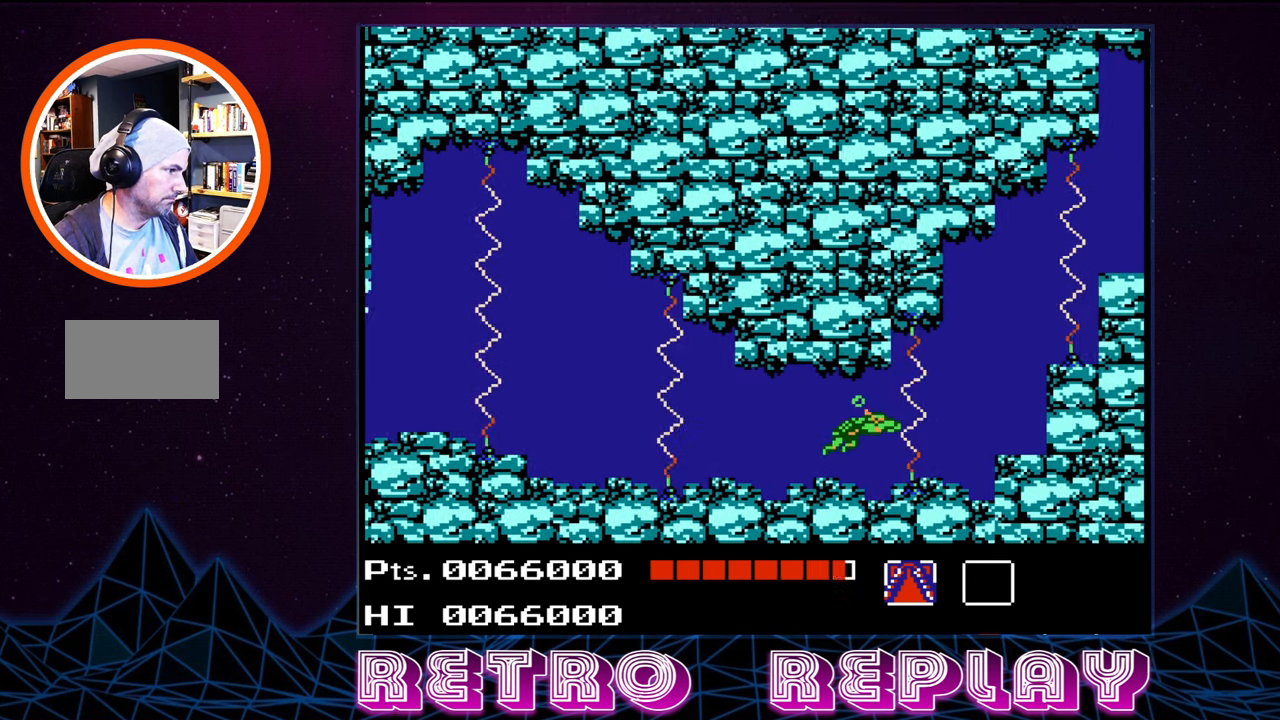
{"buttons": ["A", "DPAD_RIGHT"], "events": [[100, "DPAD_RIGHT", "up"], [200, "A", "down"], [250, "DPAD_RIGHT", "down"], [366, "A", "up"], [466, "A", "down"]]}
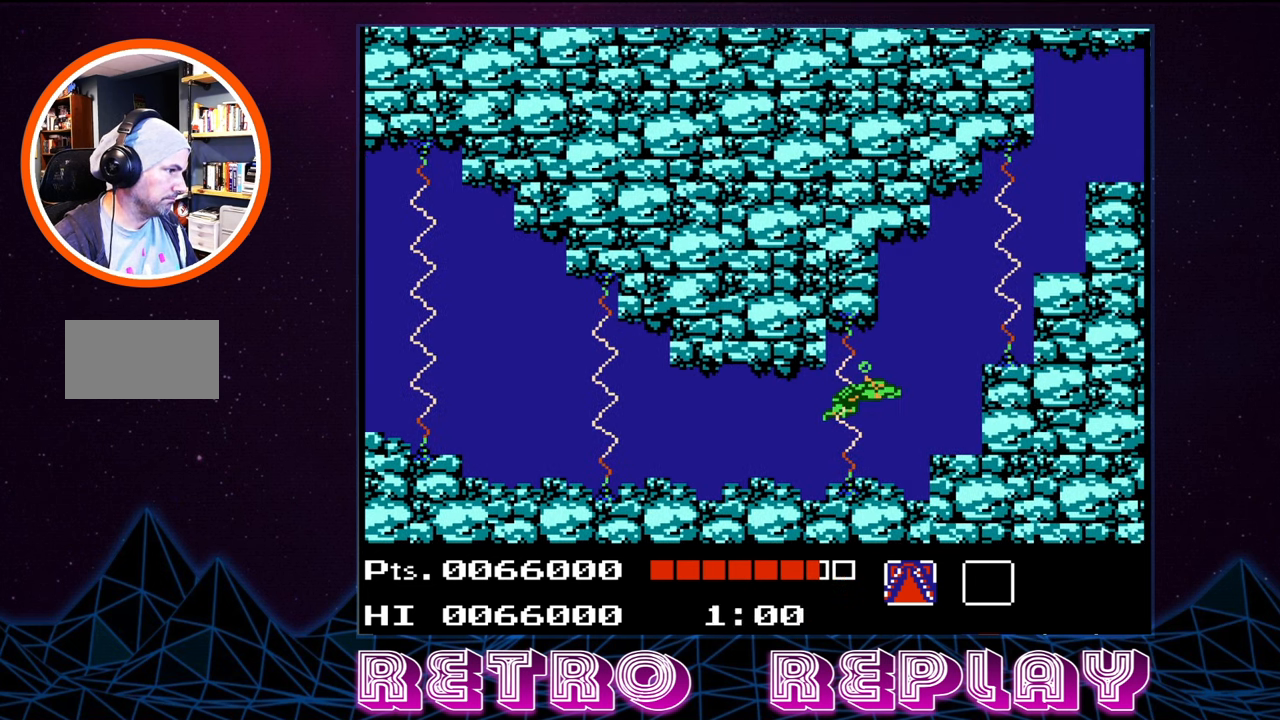
{"buttons": ["DPAD_UP"], "events": [[83, "A", "up"], [216, "A", "down"], [300, "DPAD_UP", "down"], [333, "A", "up"], [350, "DPAD_RIGHT", "up"]]}
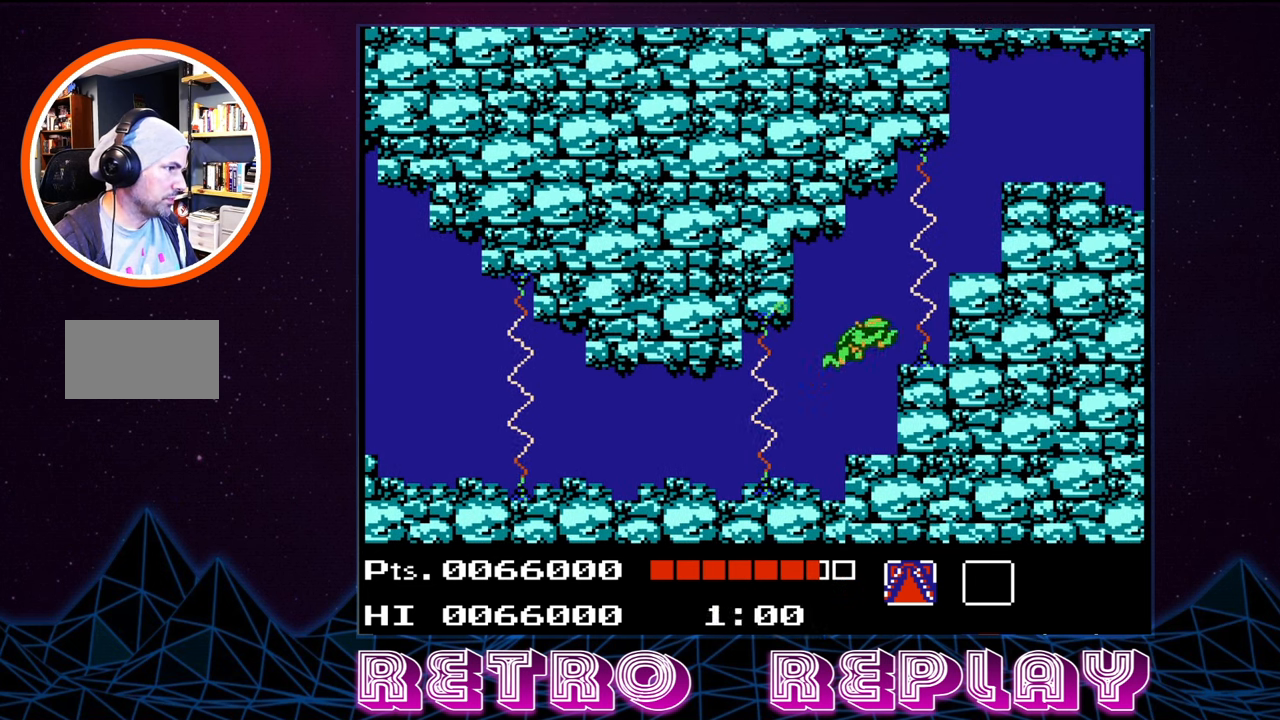
{"buttons": ["DPAD_RIGHT"], "events": [[33, "DPAD_UP", "up"], [133, "A", "down"], [300, "A", "up"], [433, "DPAD_RIGHT", "down"]]}
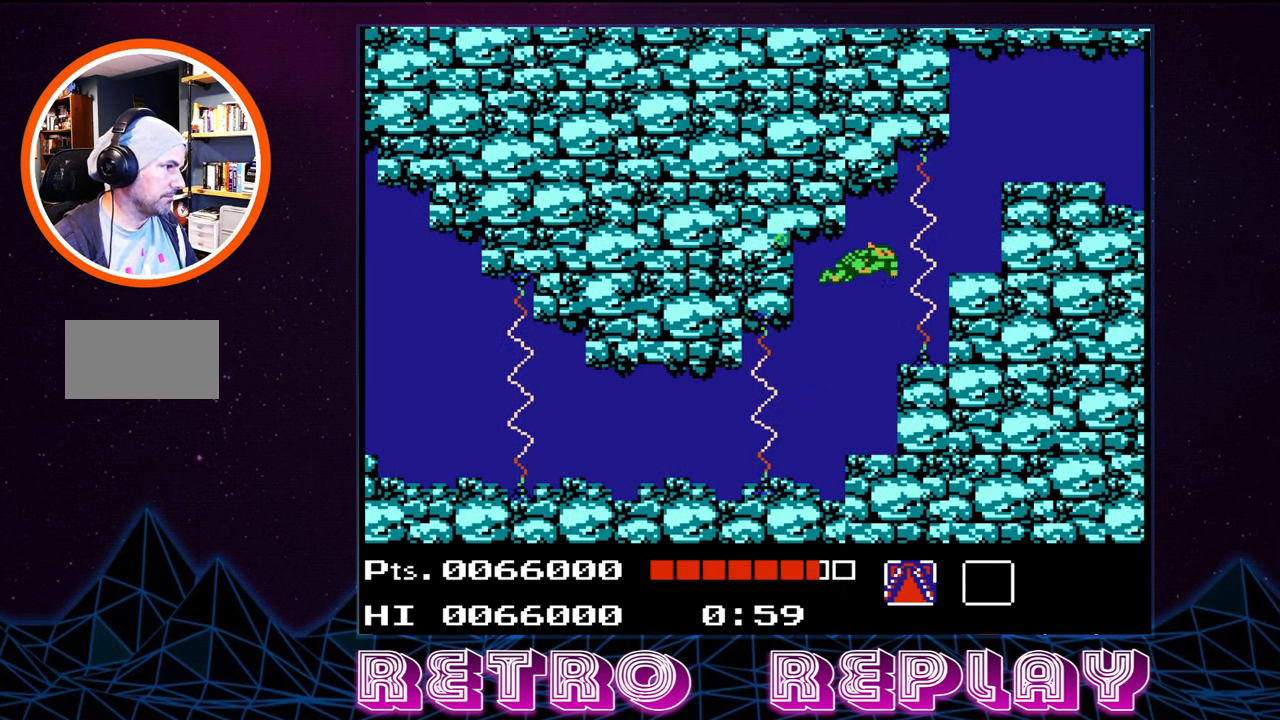
{"buttons": ["DPAD_LEFT"], "events": [[33, "DPAD_RIGHT", "up"], [483, "DPAD_LEFT", "down"]]}
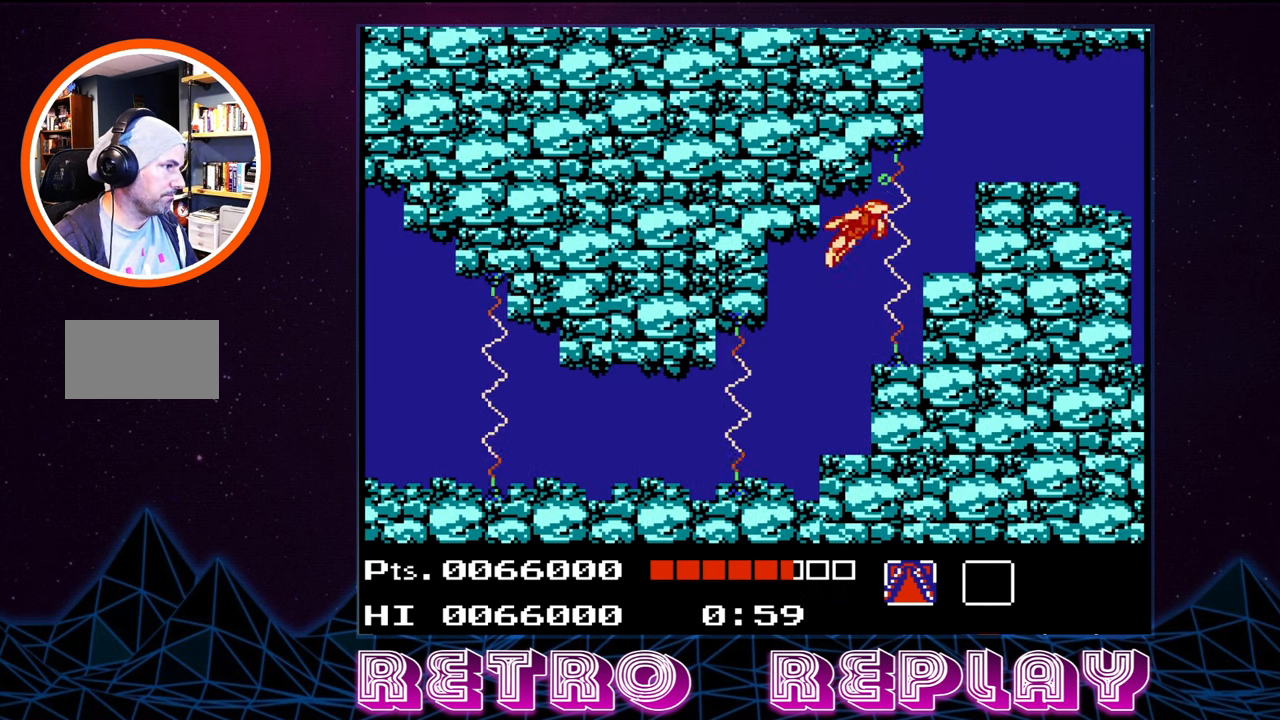
{"buttons": [], "events": [[267, "DPAD_LEFT", "up"]]}
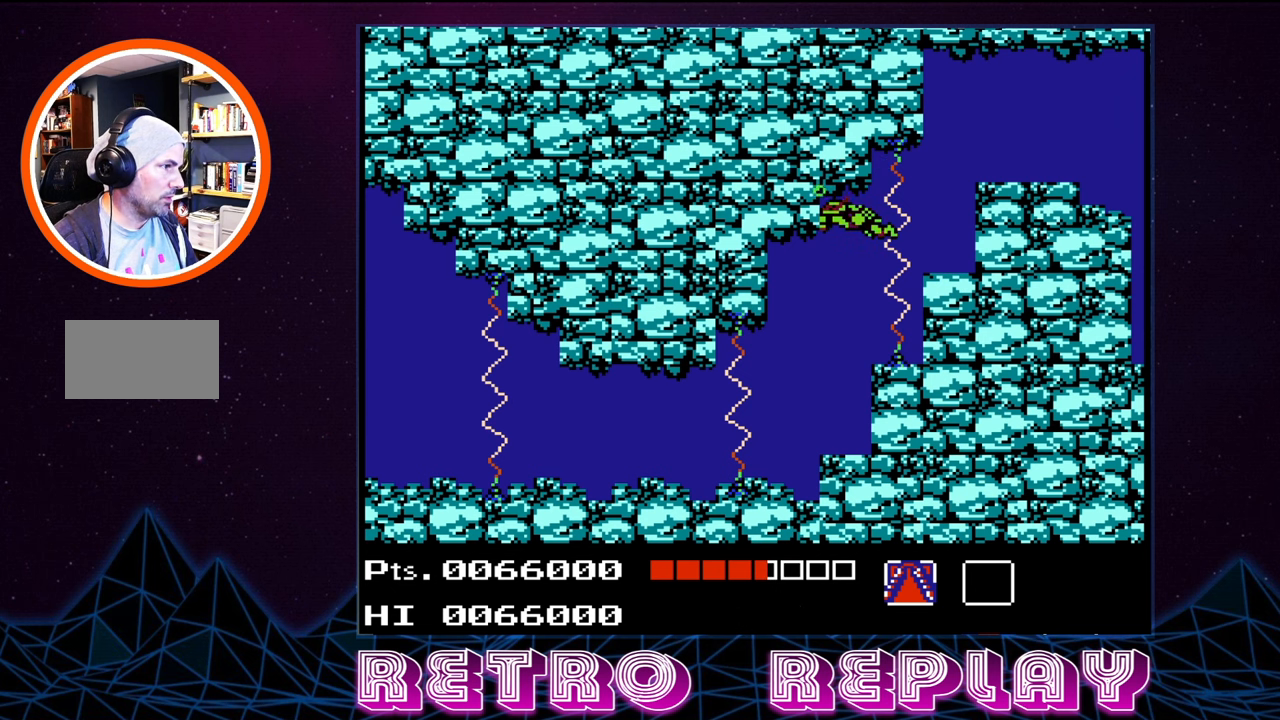
{"buttons": ["A"], "events": [[233, "DPAD_LEFT", "down"], [483, "DPAD_LEFT", "up"], [500, "A", "down"]]}
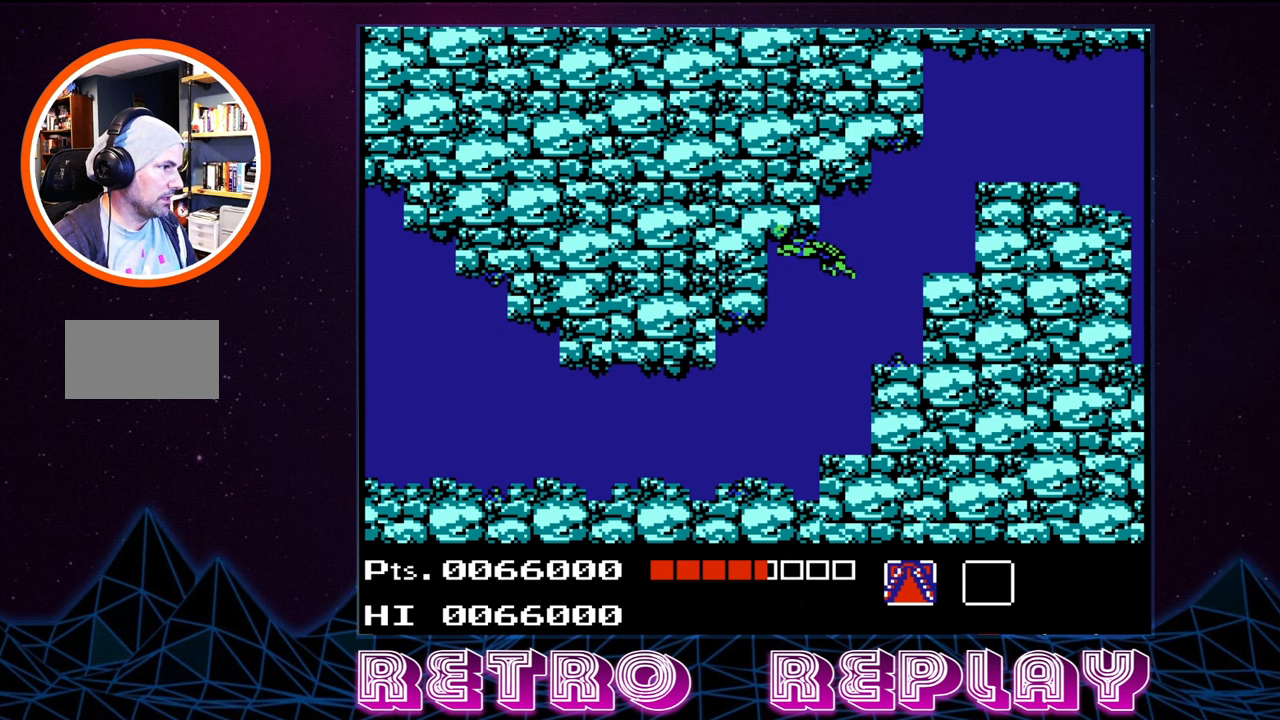
{"buttons": ["DPAD_UP", "DPAD_RIGHT"], "events": [[17, "DPAD_RIGHT", "down"], [100, "A", "up"], [200, "A", "down"], [333, "A", "up"], [333, "DPAD_UP", "down"], [383, "A", "down"], [483, "A", "up"]]}
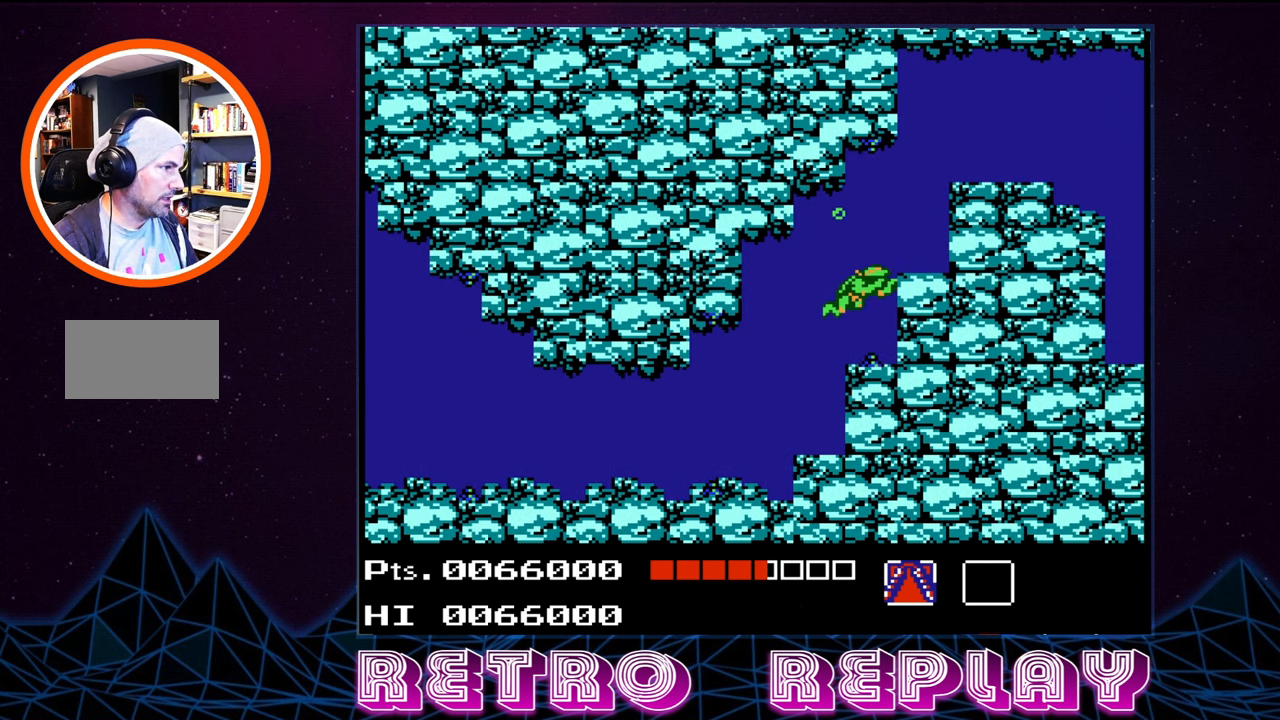
{"buttons": ["A", "DPAD_UP", "DPAD_RIGHT"], "events": [[50, "A", "down"], [133, "A", "up"], [183, "A", "down"], [200, "DPAD_RIGHT", "up"], [267, "A", "up"], [333, "A", "down"], [333, "DPAD_RIGHT", "down"], [417, "A", "up"], [483, "A", "down"]]}
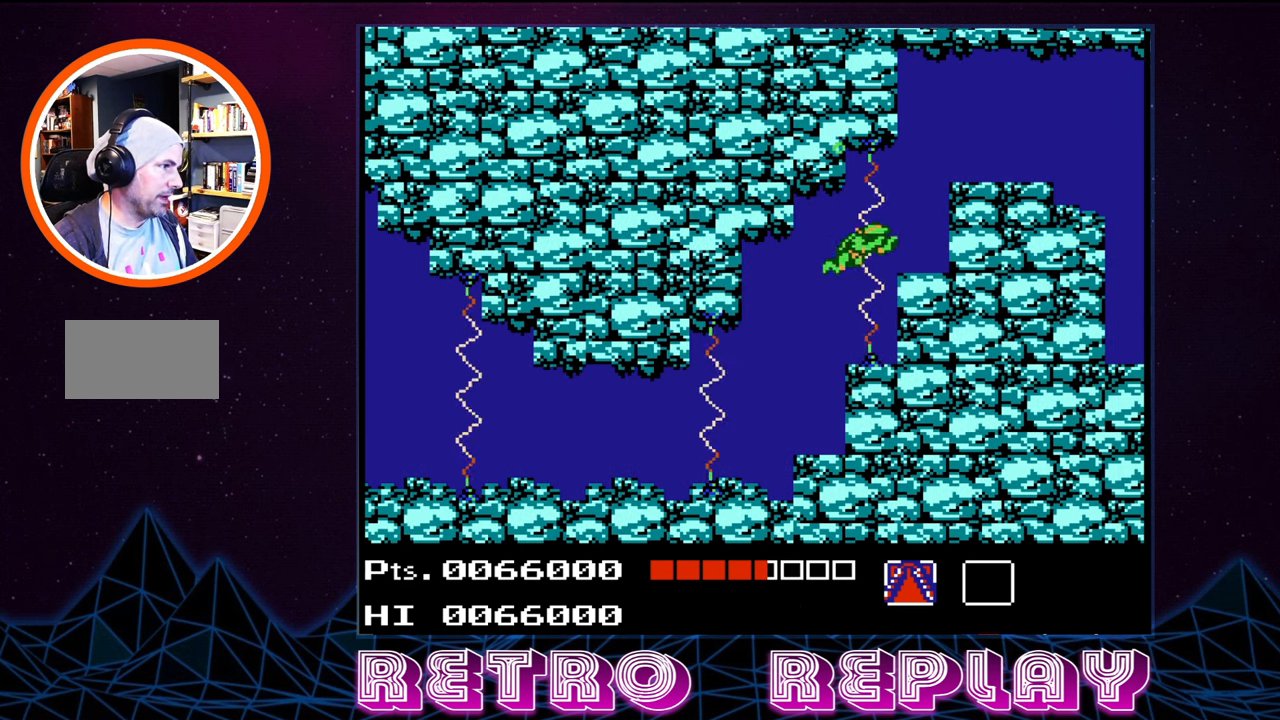
{"buttons": ["DPAD_UP"], "events": [[50, "A", "up"], [117, "A", "down"], [183, "A", "up"], [250, "A", "down"], [317, "DPAD_RIGHT", "up"], [333, "A", "up"], [383, "A", "down"], [467, "A", "up"]]}
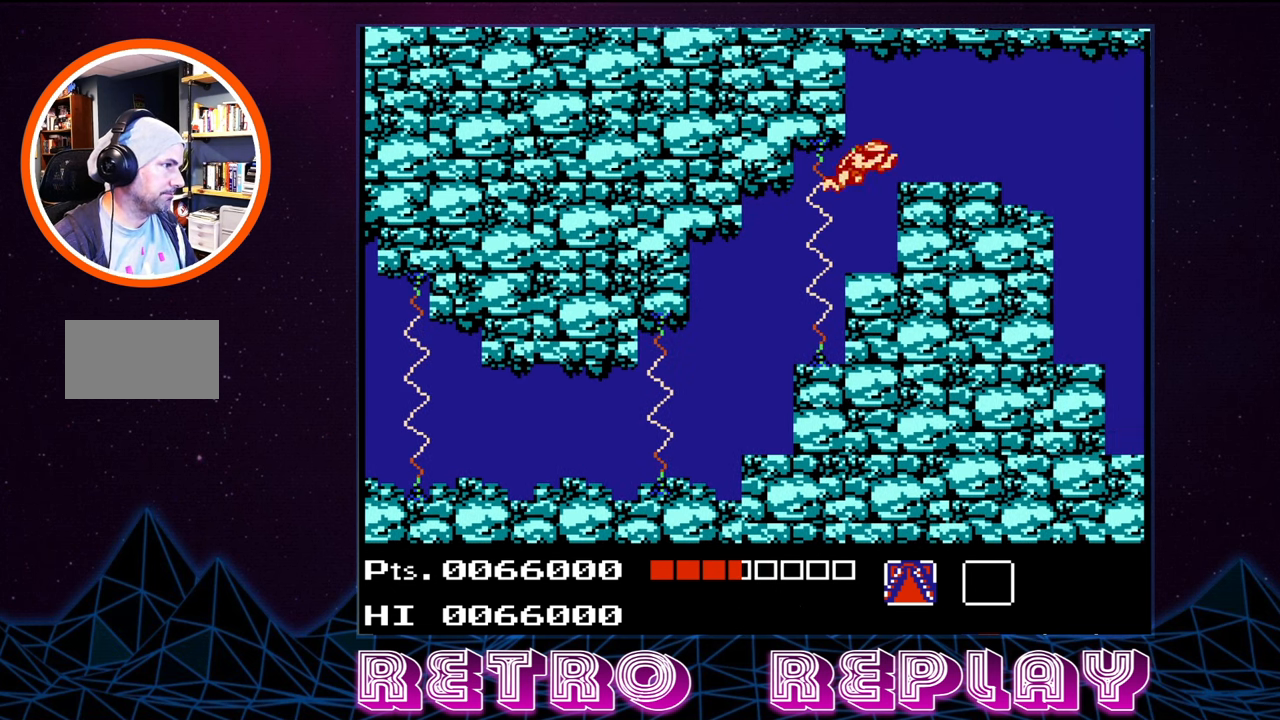
{"buttons": ["DPAD_RIGHT"], "events": [[17, "DPAD_RIGHT", "down"], [33, "A", "down"], [83, "A", "up"], [83, "DPAD_UP", "up"]]}
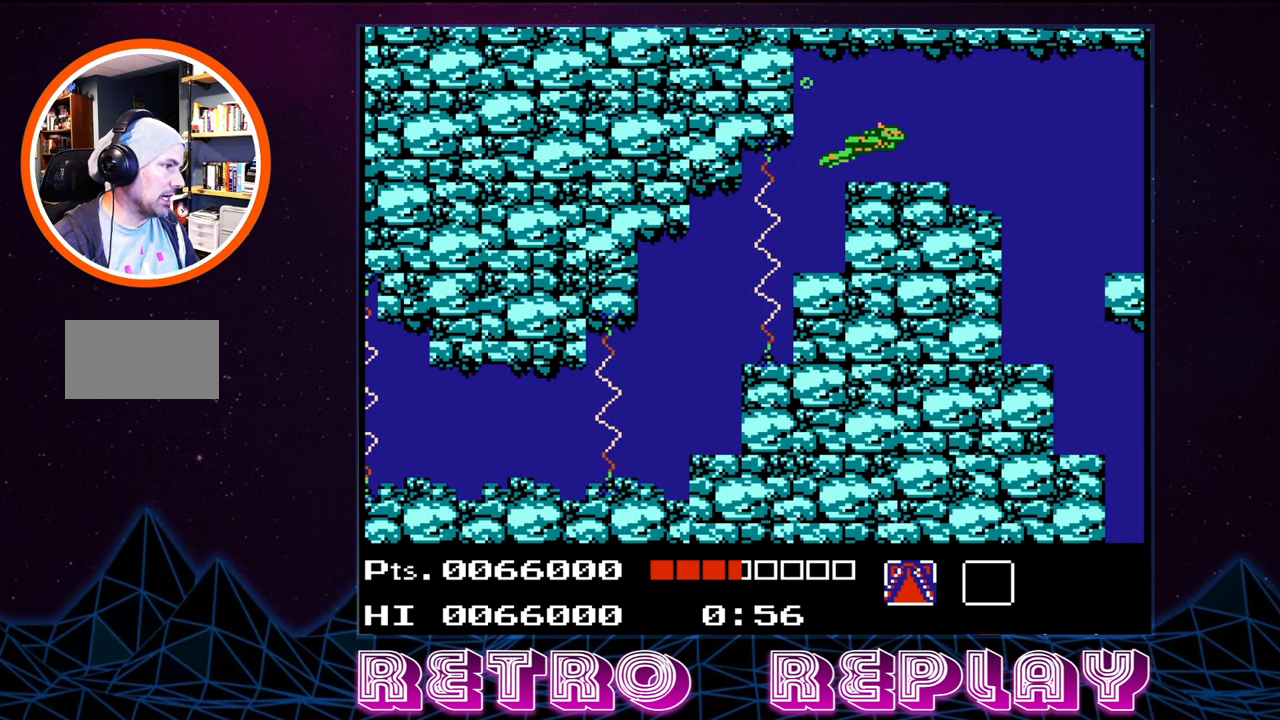
{"buttons": ["DPAD_RIGHT"], "events": [[33, "DPAD_DOWN", "down"], [50, "A", "down"], [167, "A", "up"], [200, "DPAD_DOWN", "up"], [250, "A", "down"], [333, "A", "up"]]}